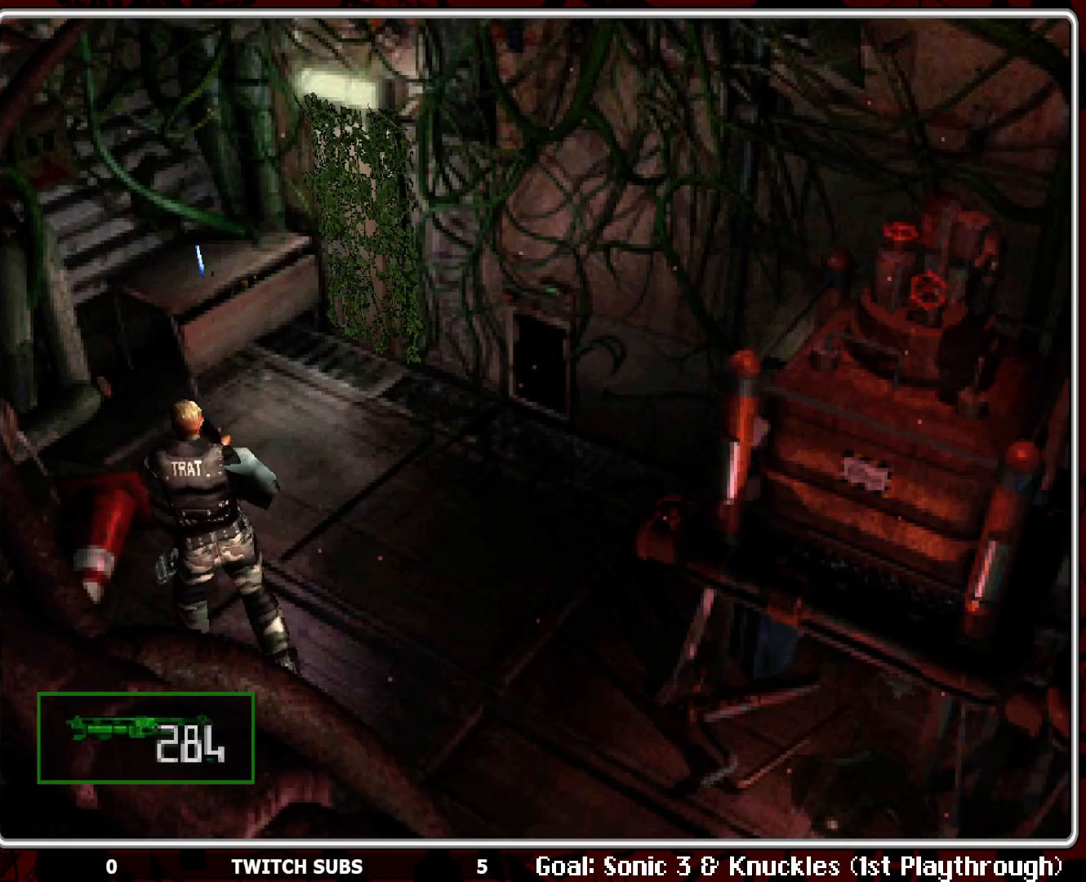
Gameplay with a controller (PlayStation layout); each line is a JSON object with the inputs held at the frame after it. "events" lists button and stick changes between this image and that frame as [ms after this image, input, new state], when the widget could be followed in between. Not read: right_stick.
{"buttons": ["R1", "DPAD_LEFT"], "left_stick": "center", "events": [[233, "DPAD_RIGHT", "up"], [450, "DPAD_LEFT", "down"]]}
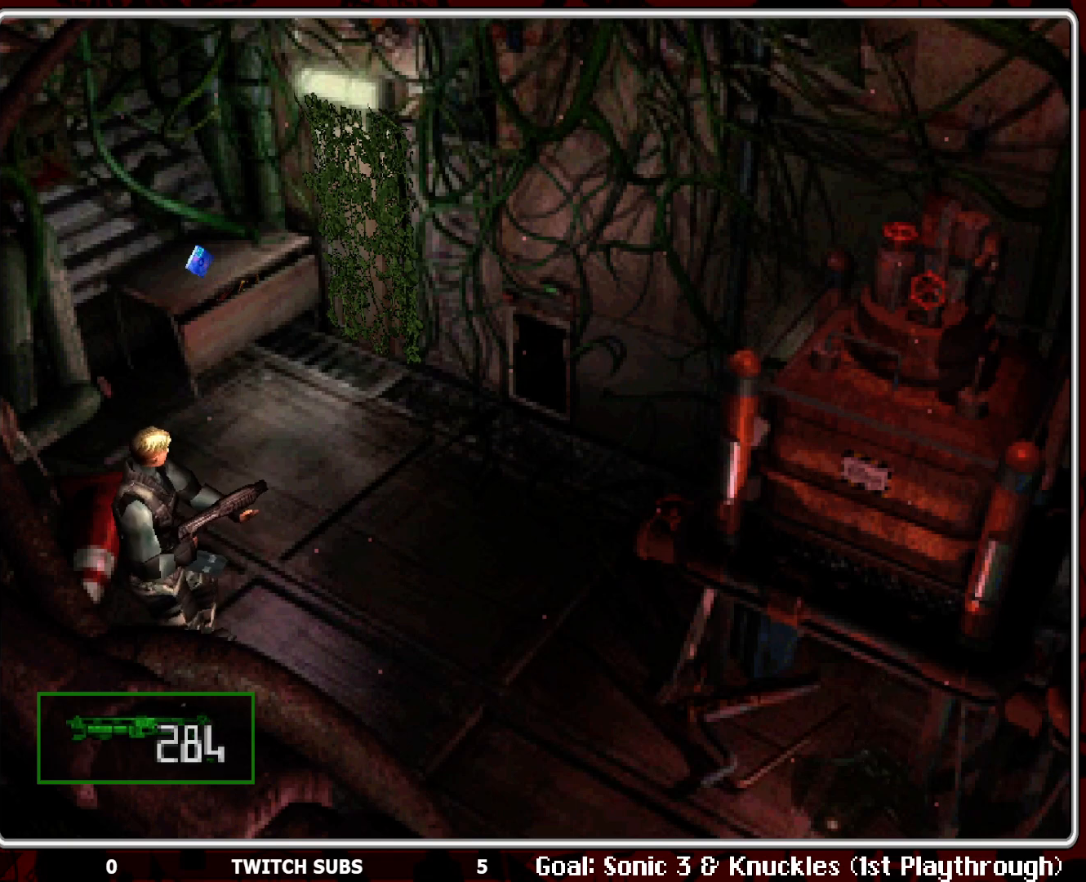
{"buttons": ["R1", "DPAD_LEFT"], "left_stick": "center", "events": [[150, "DPAD_LEFT", "up"], [467, "DPAD_LEFT", "down"]]}
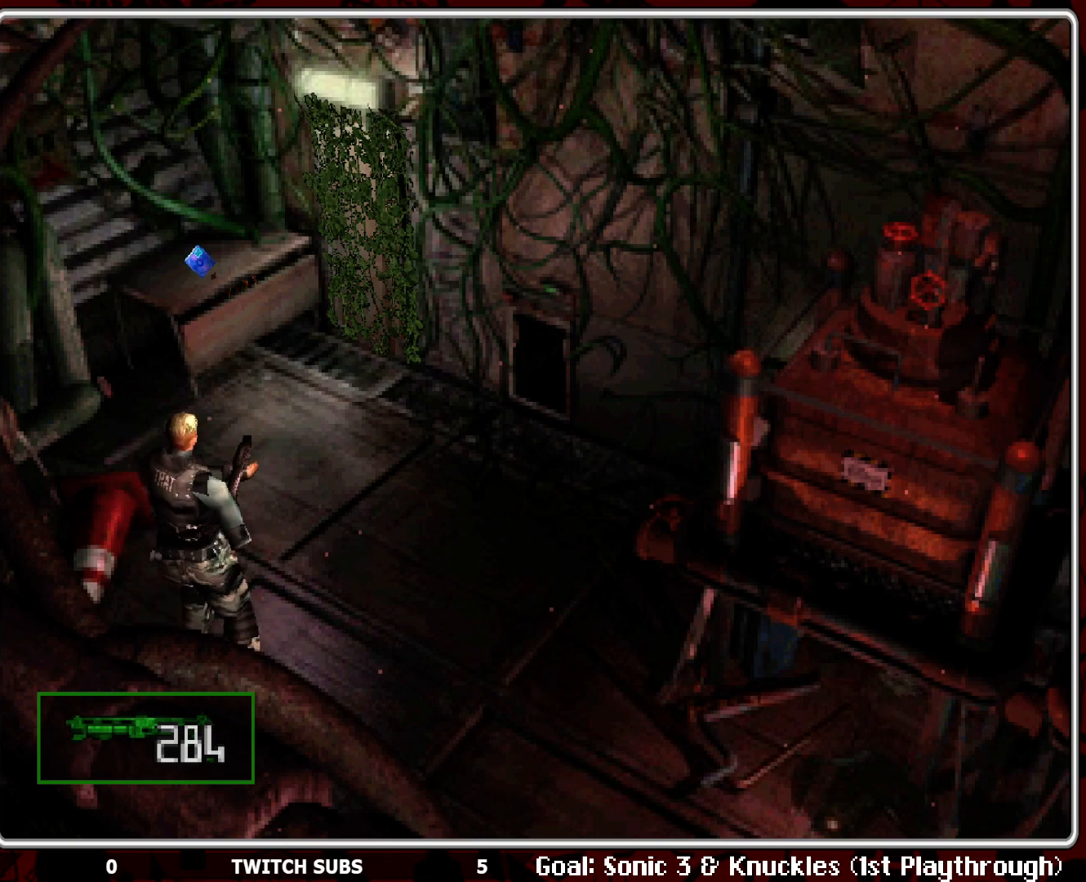
{"buttons": ["R1"], "left_stick": "center", "events": [[83, "DPAD_LEFT", "up"]]}
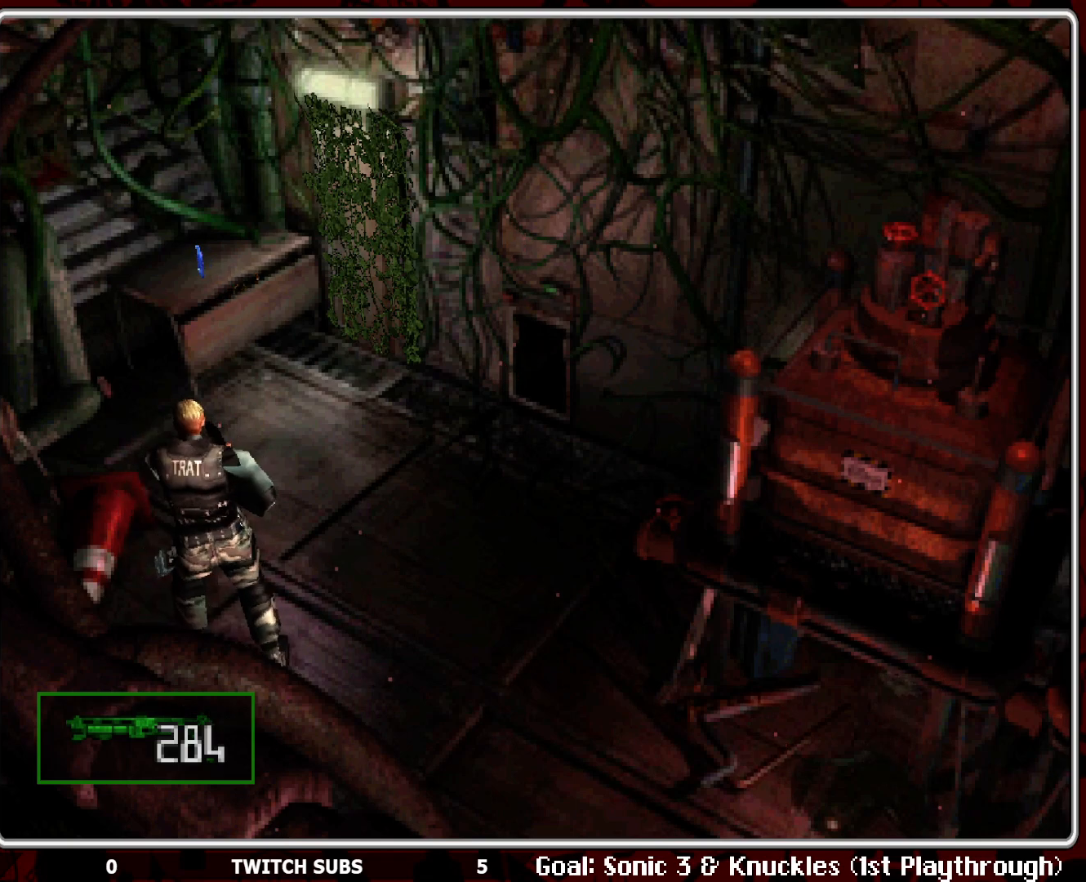
{"buttons": ["R1"], "left_stick": "center", "events": [[17, "DPAD_RIGHT", "down"], [67, "DPAD_RIGHT", "up"], [250, "CROSS", "down"], [400, "CROSS", "up"]]}
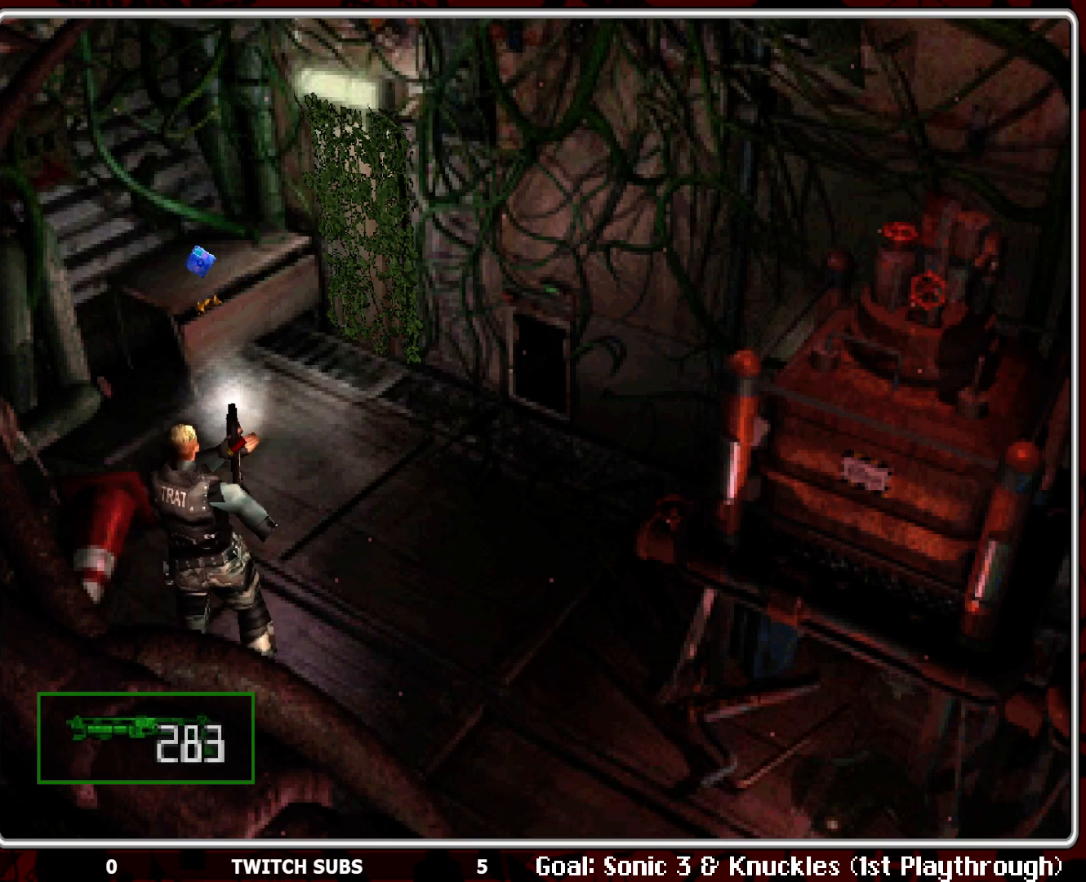
{"buttons": ["R1"], "left_stick": "center", "events": []}
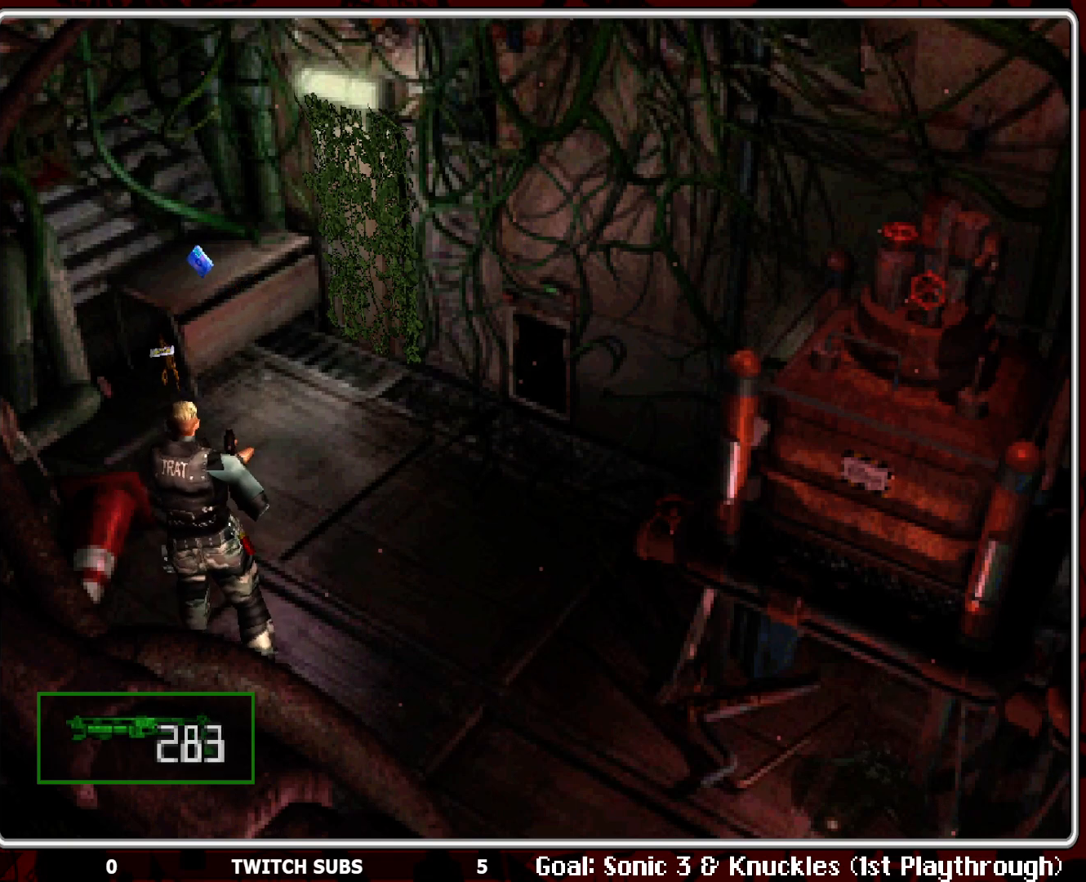
{"buttons": ["CROSS", "R1"], "left_stick": "center", "events": [[217, "CROSS", "down"], [367, "CROSS", "up"], [417, "CROSS", "down"]]}
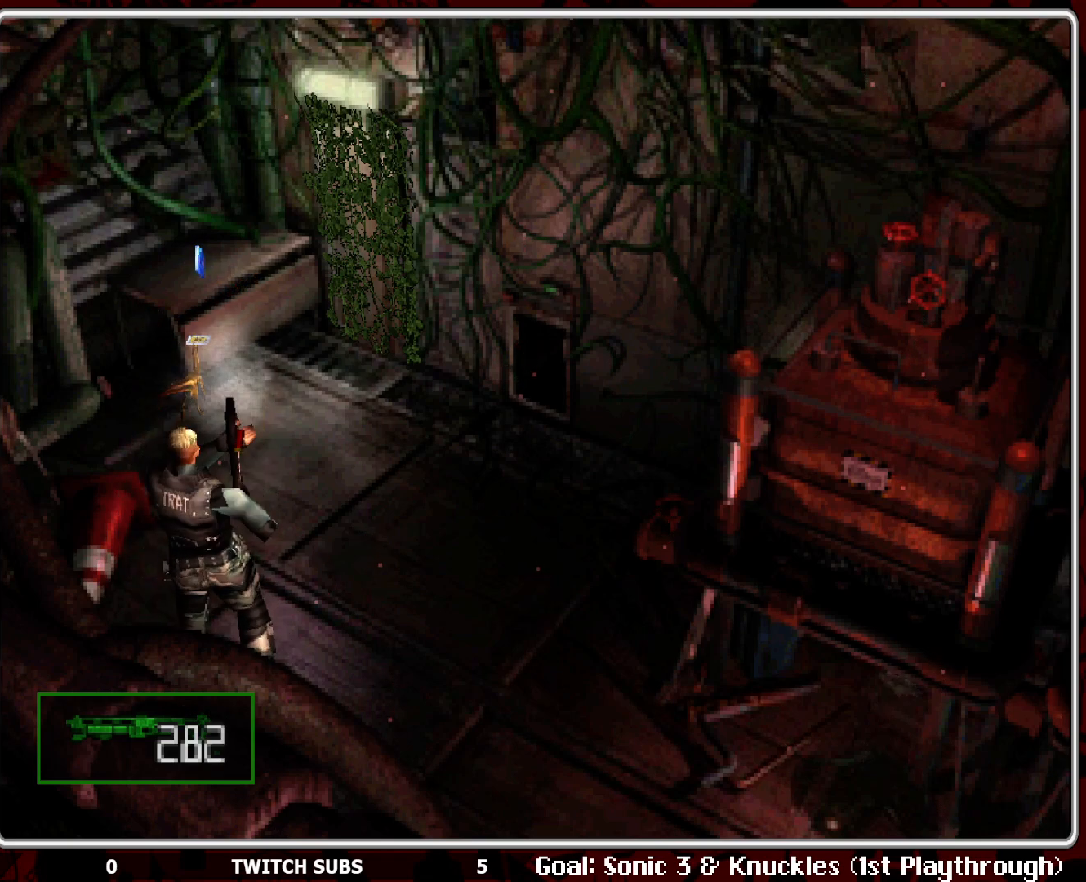
{"buttons": ["CROSS", "R1"], "left_stick": "center", "events": [[33, "CROSS", "up"], [300, "CROSS", "down"], [417, "CROSS", "up"], [450, "CROSS", "down"]]}
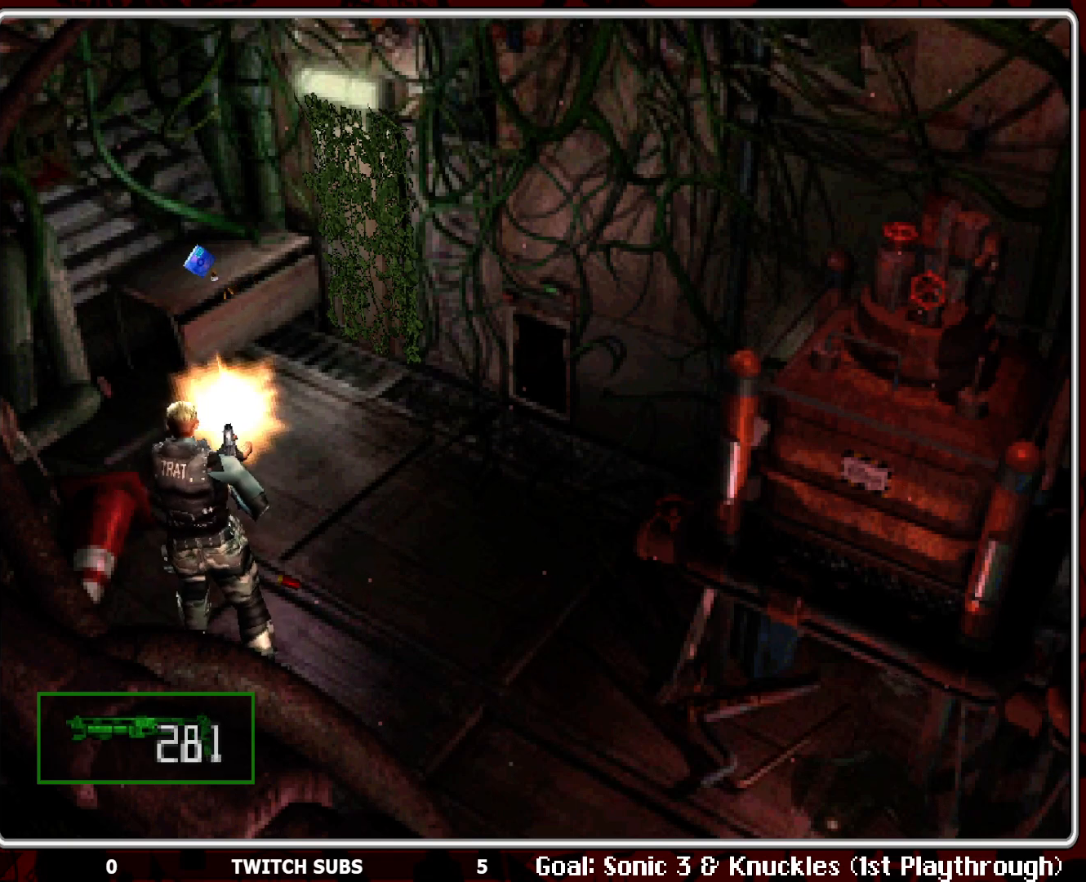
{"buttons": ["R1"], "left_stick": "center", "events": [[67, "CROSS", "up"]]}
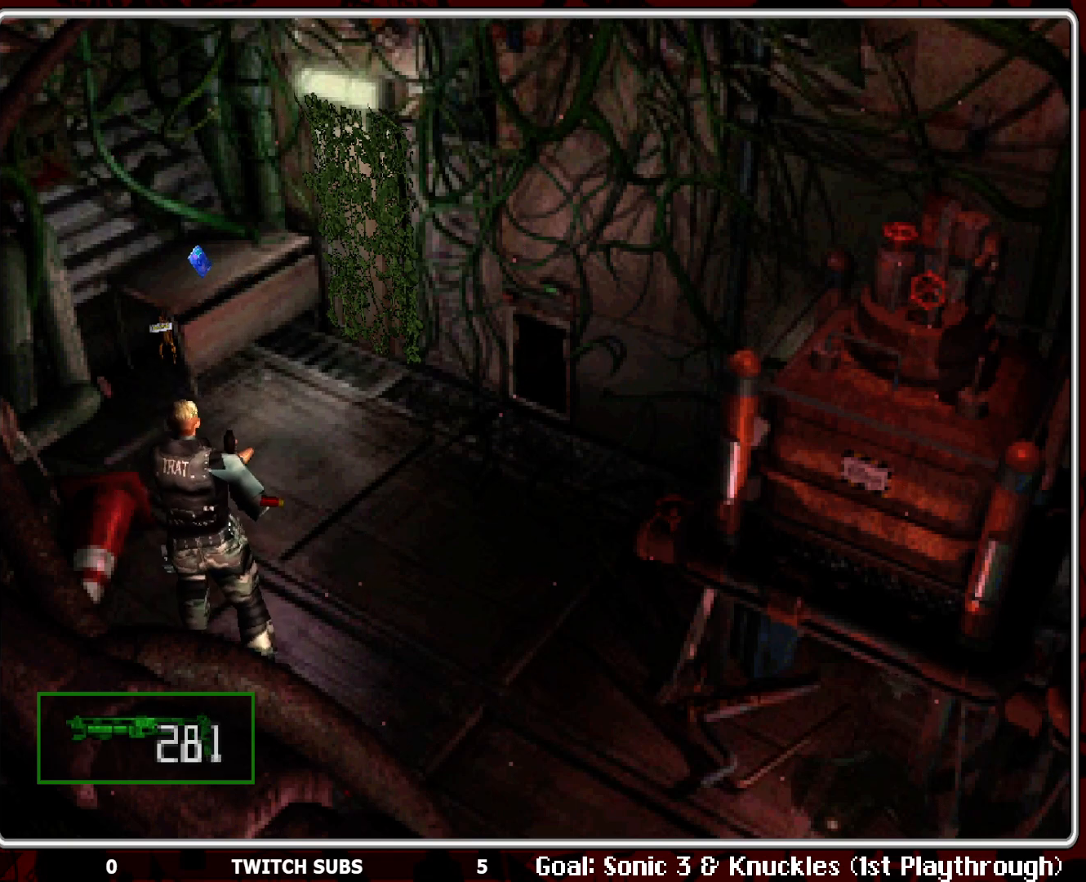
{"buttons": ["R1"], "left_stick": "center", "events": [[233, "CROSS", "down"], [383, "CROSS", "up"]]}
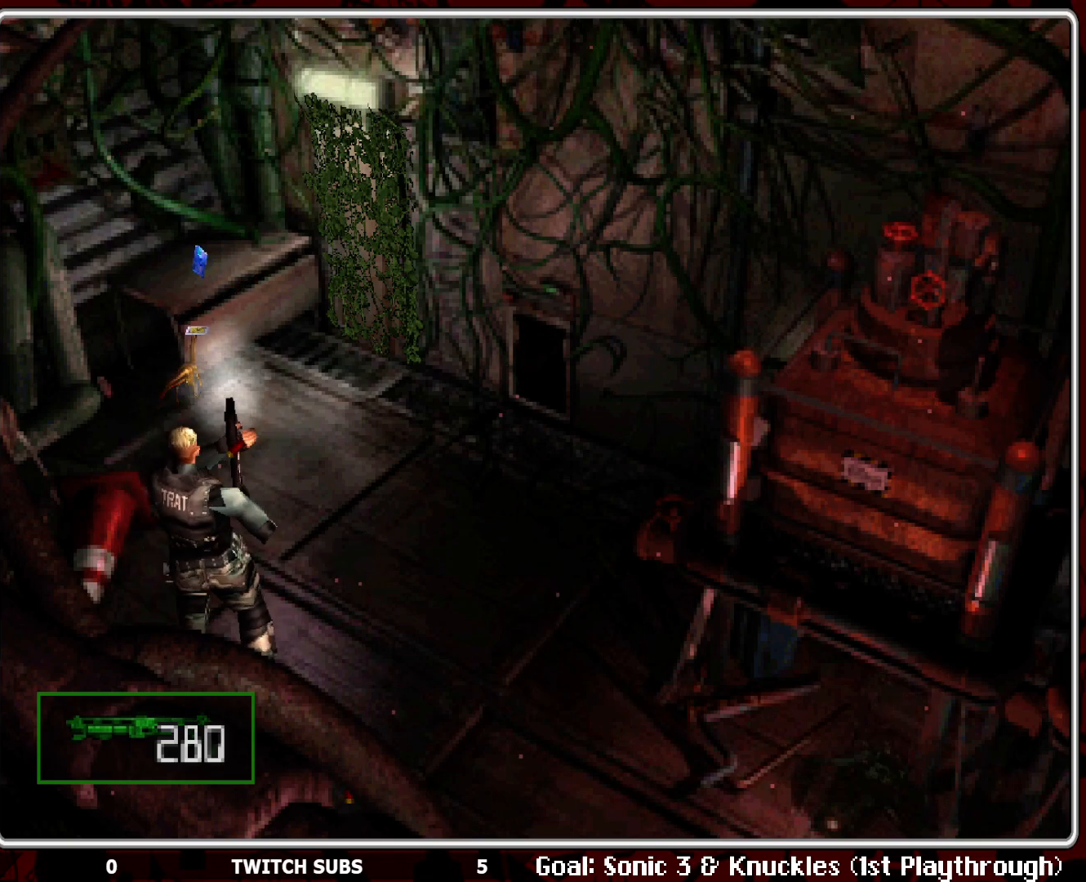
{"buttons": ["CROSS", "R1"], "left_stick": "center", "events": [[17, "CROSS", "down"], [133, "CROSS", "up"], [283, "CROSS", "down"], [383, "CROSS", "up"], [433, "CROSS", "down"]]}
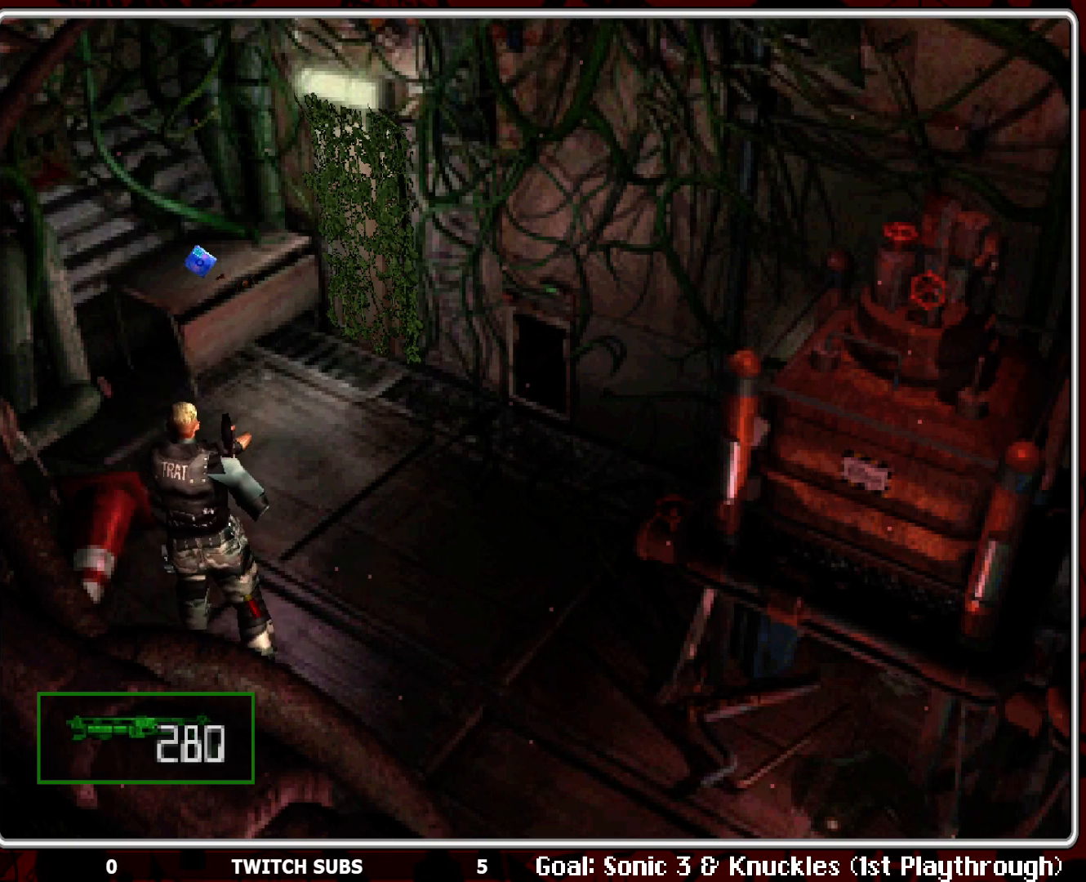
{"buttons": ["R1"], "left_stick": "center", "events": [[33, "CROSS", "up"], [67, "CROSS", "down"], [200, "CROSS", "up"]]}
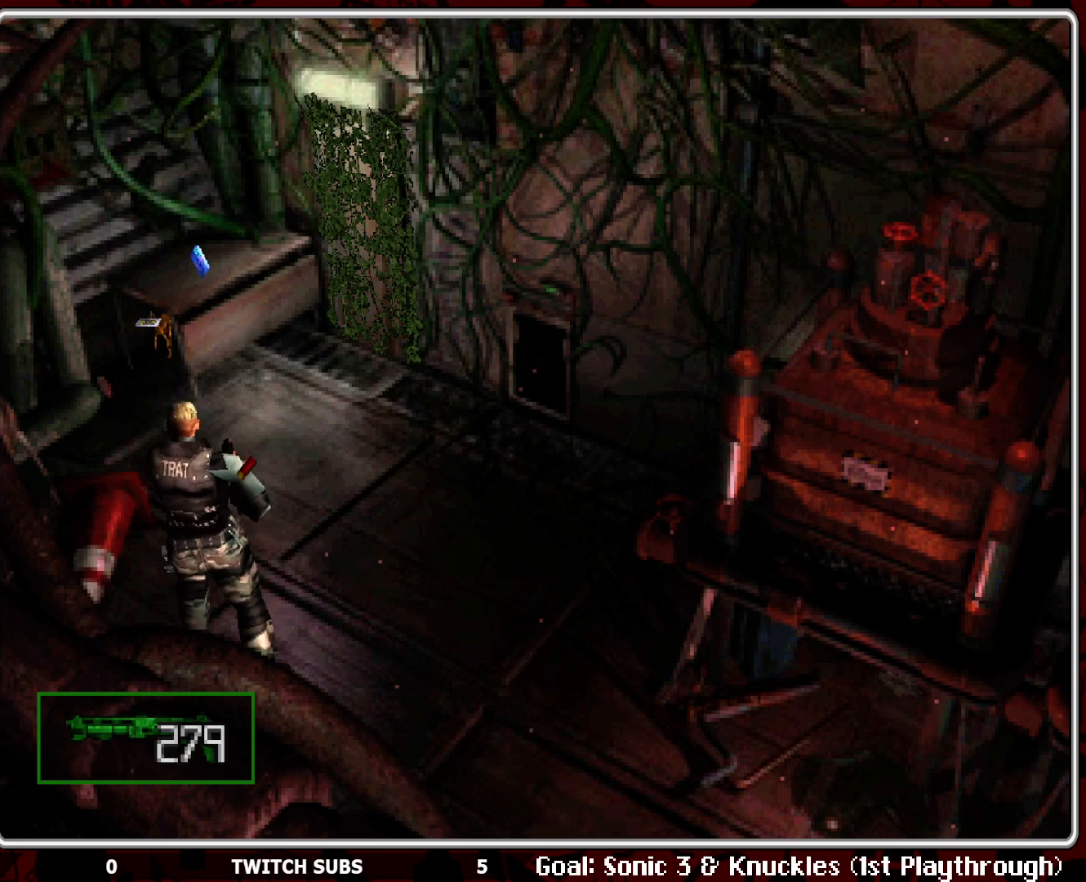
{"buttons": ["CROSS", "R1"], "left_stick": "center", "events": [[367, "CROSS", "down"]]}
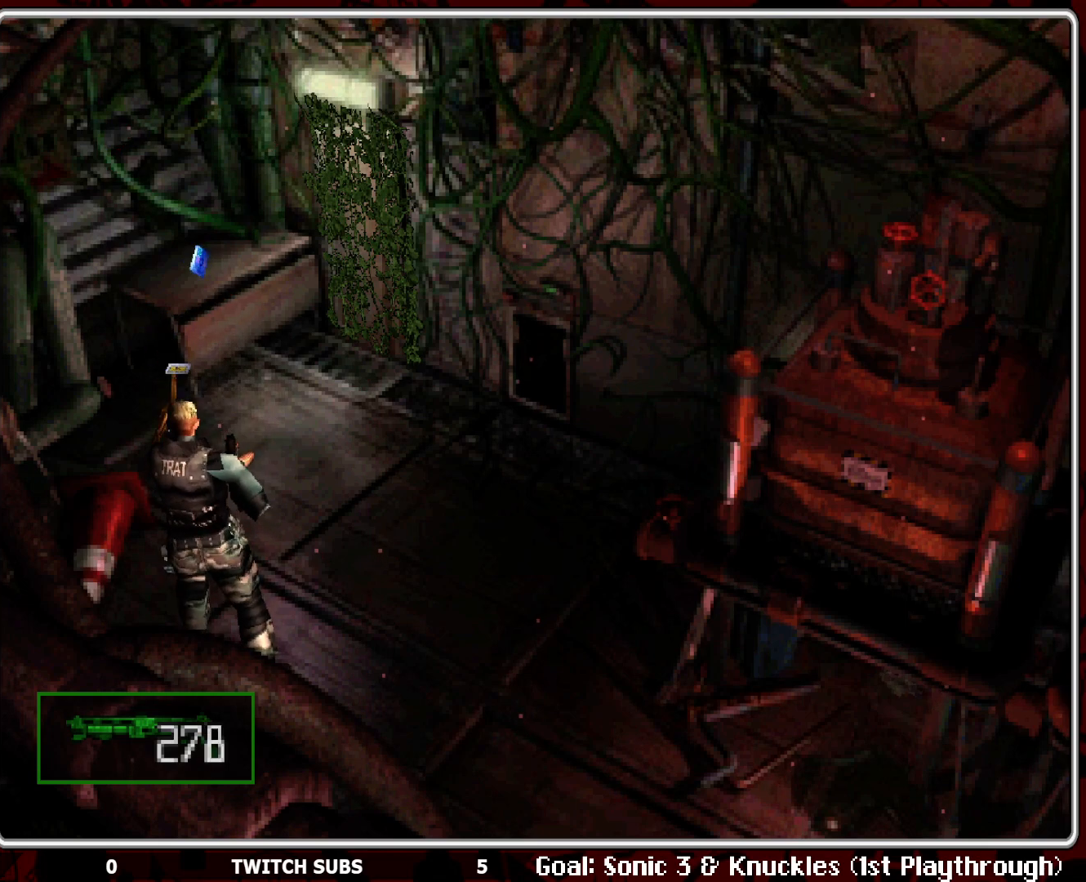
{"buttons": ["R1"], "left_stick": "center", "events": [[33, "CROSS", "up"]]}
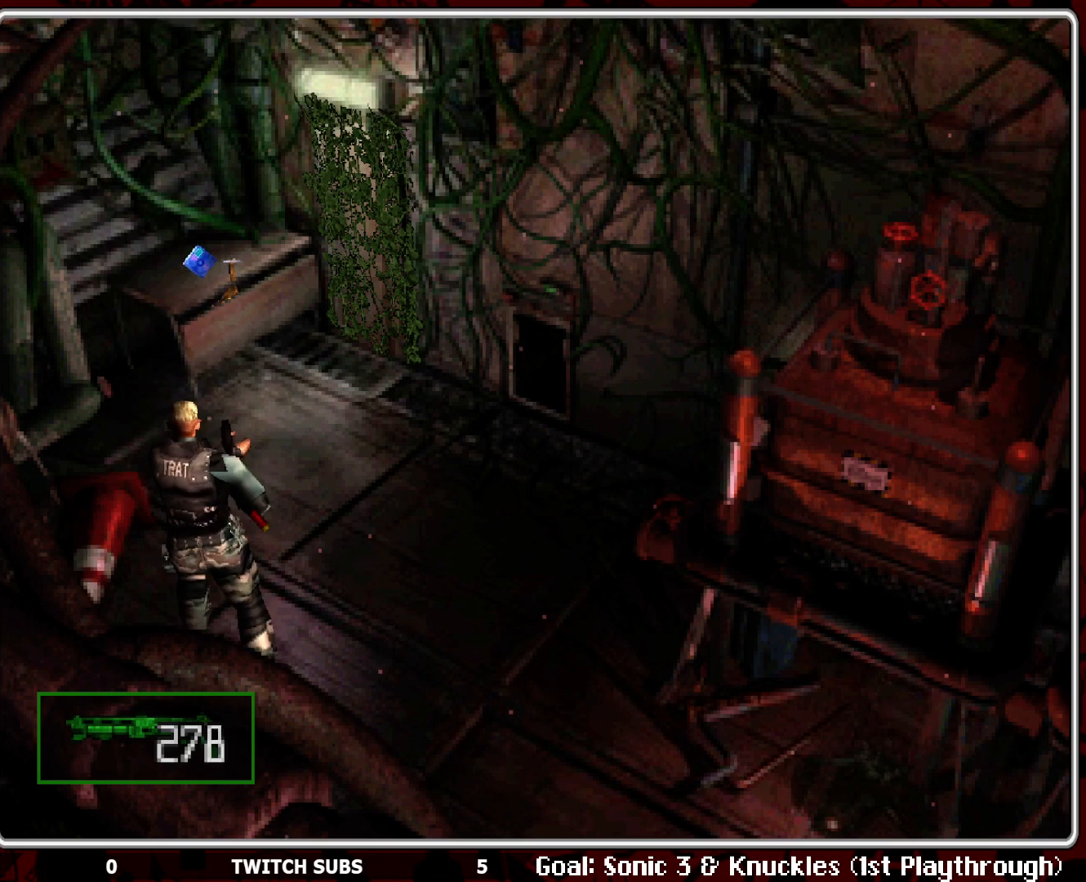
{"buttons": ["R1"], "left_stick": "center", "events": [[83, "DPAD_LEFT", "down"], [167, "DPAD_LEFT", "up"]]}
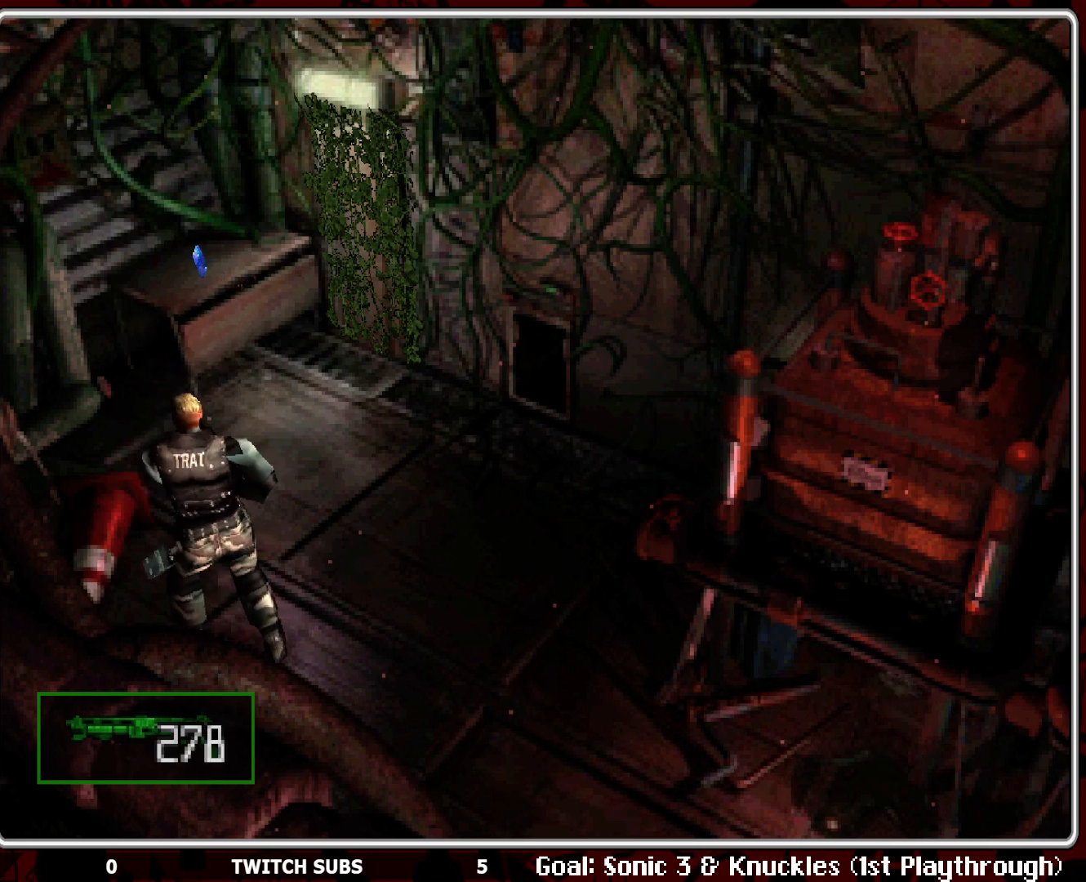
{"buttons": ["R1"], "left_stick": "center", "events": [[367, "DPAD_RIGHT", "down"], [400, "DPAD_RIGHT", "up"]]}
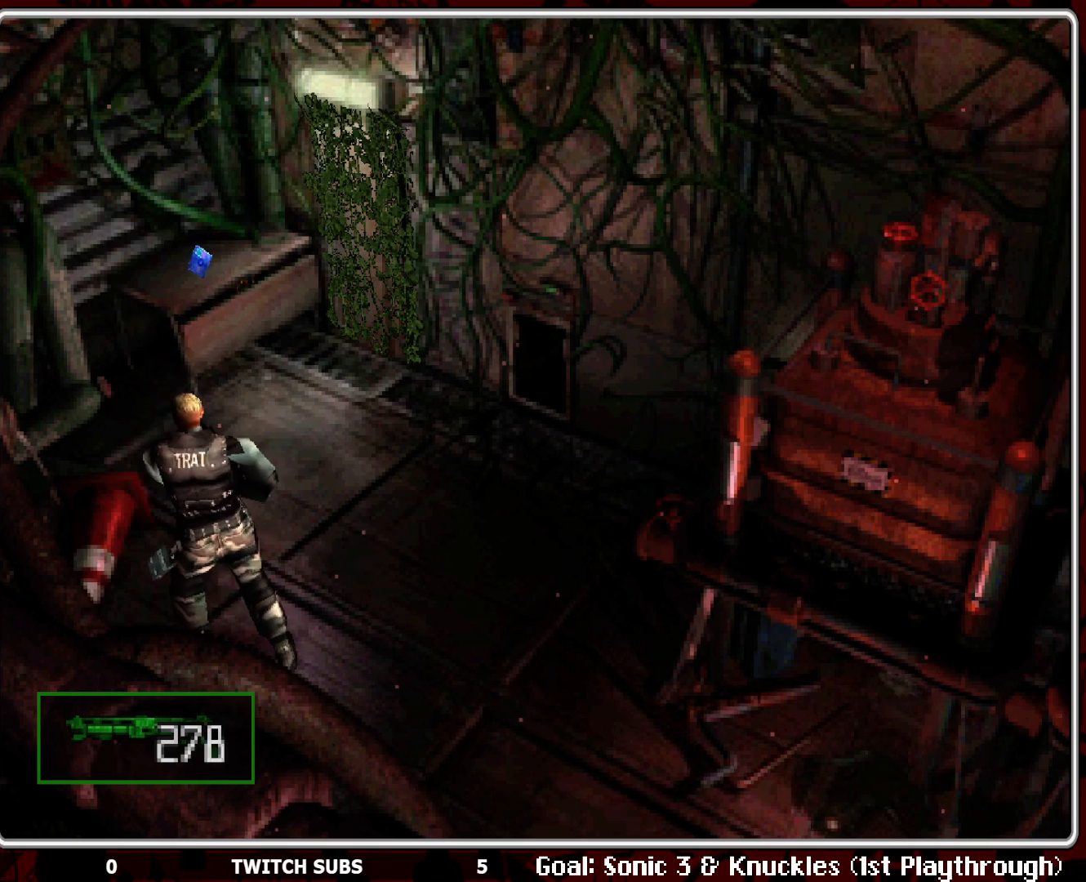
{"buttons": ["R1"], "left_stick": "center", "events": [[267, "L1", "down"], [367, "L1", "up"]]}
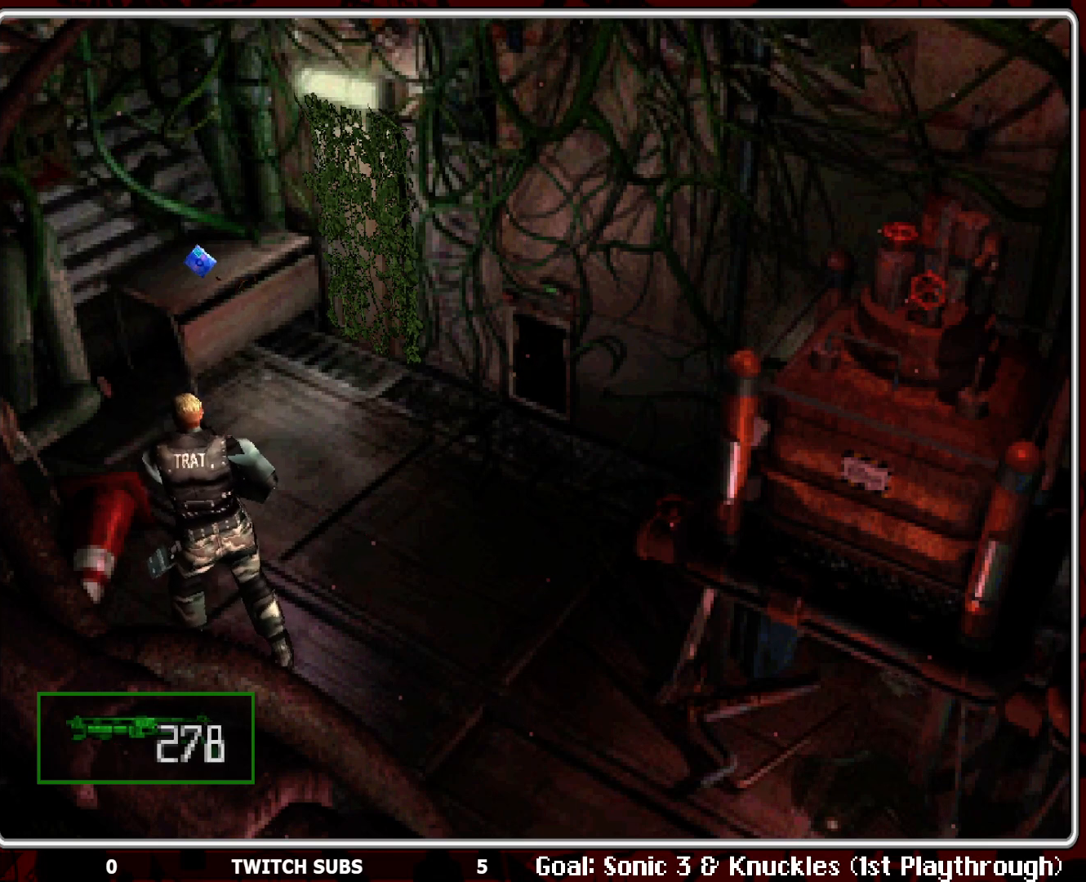
{"buttons": ["R1"], "left_stick": "center", "events": []}
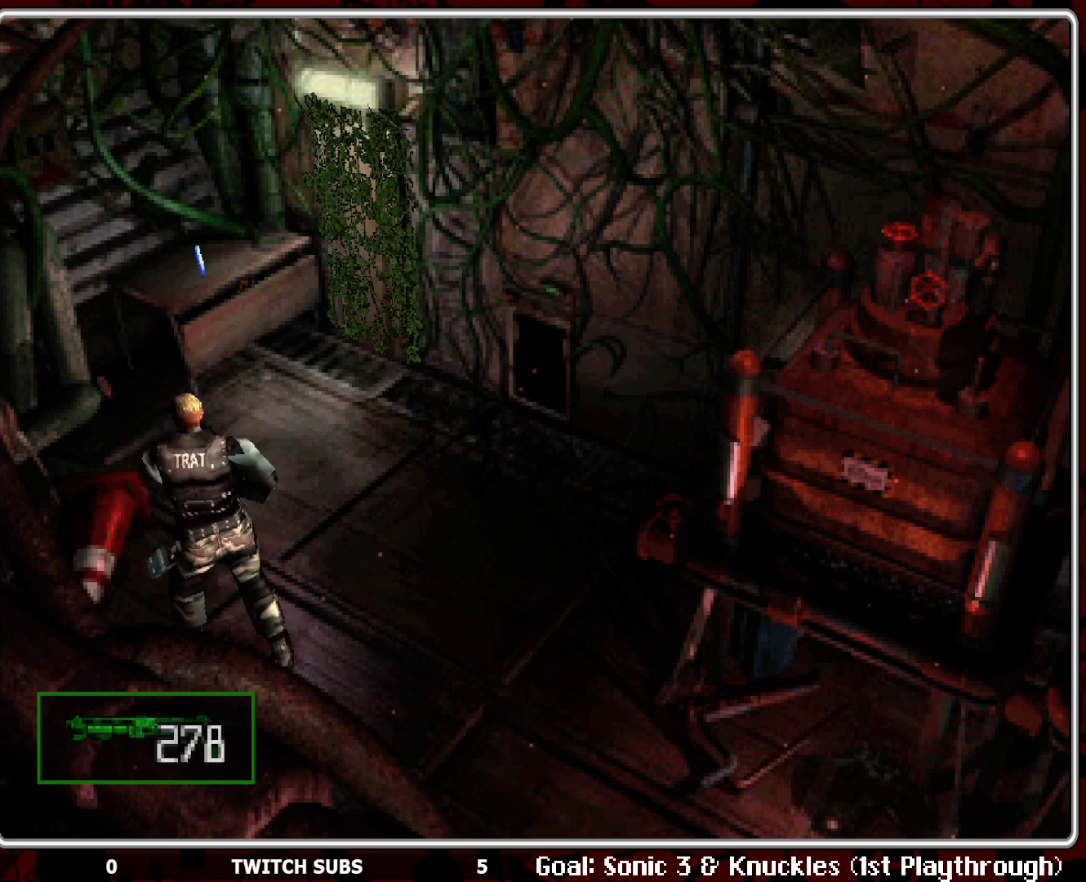
{"buttons": ["R1"], "left_stick": "center", "events": [[67, "DPAD_RIGHT", "down"], [133, "DPAD_RIGHT", "up"], [250, "CROSS", "down"], [350, "CROSS", "up"]]}
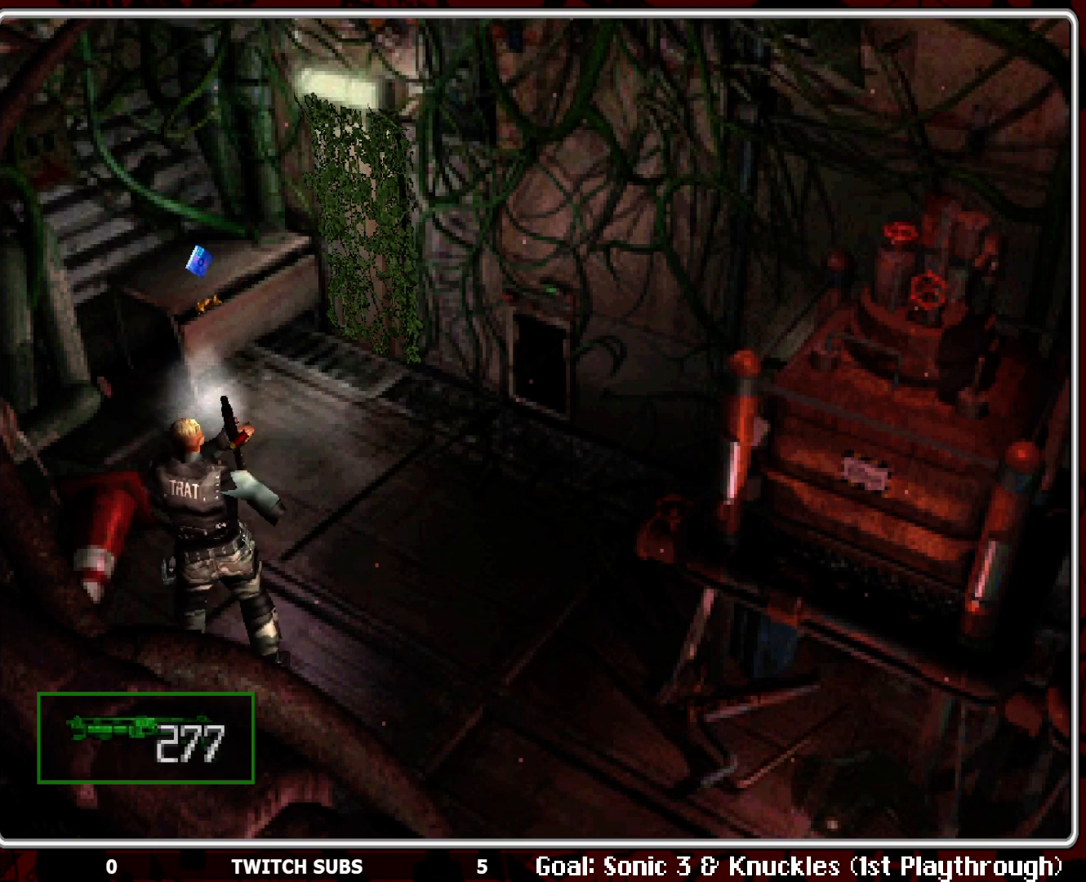
{"buttons": ["CROSS", "R1"], "left_stick": "center", "events": [[483, "CROSS", "down"]]}
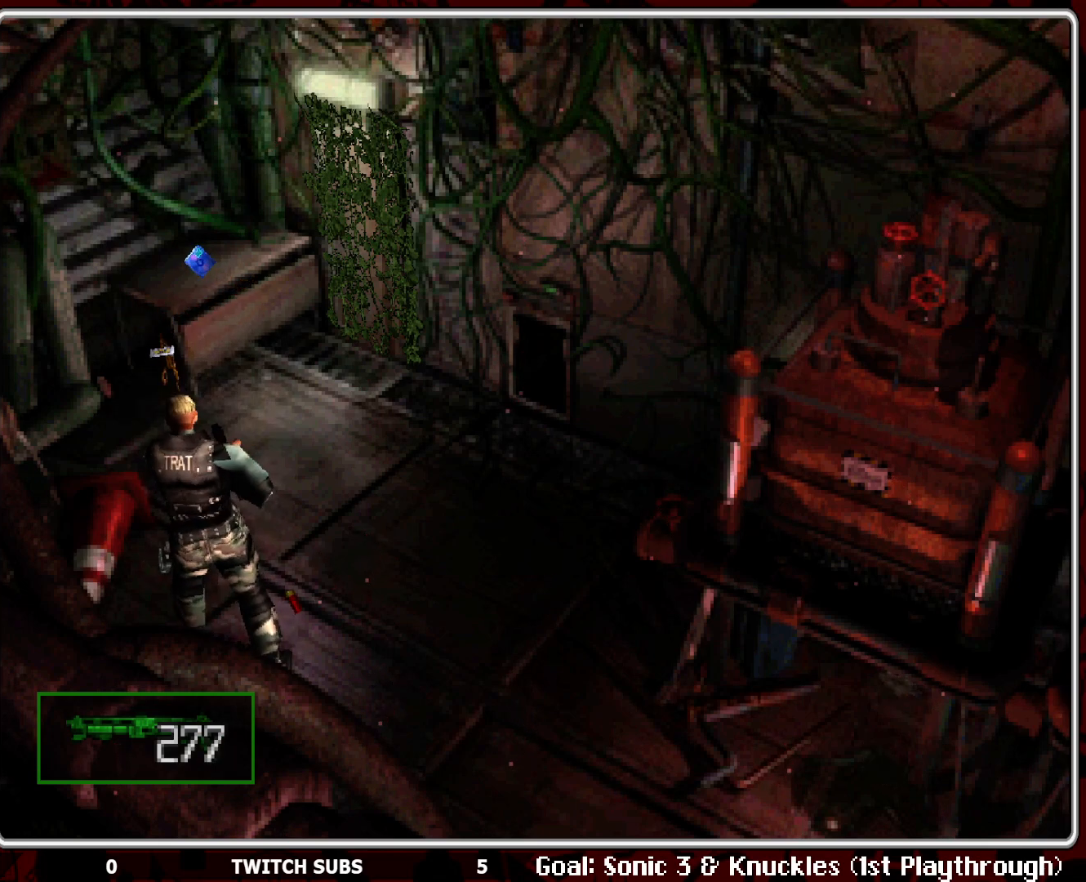
{"buttons": ["R1"], "left_stick": "center", "events": [[150, "CROSS", "up"]]}
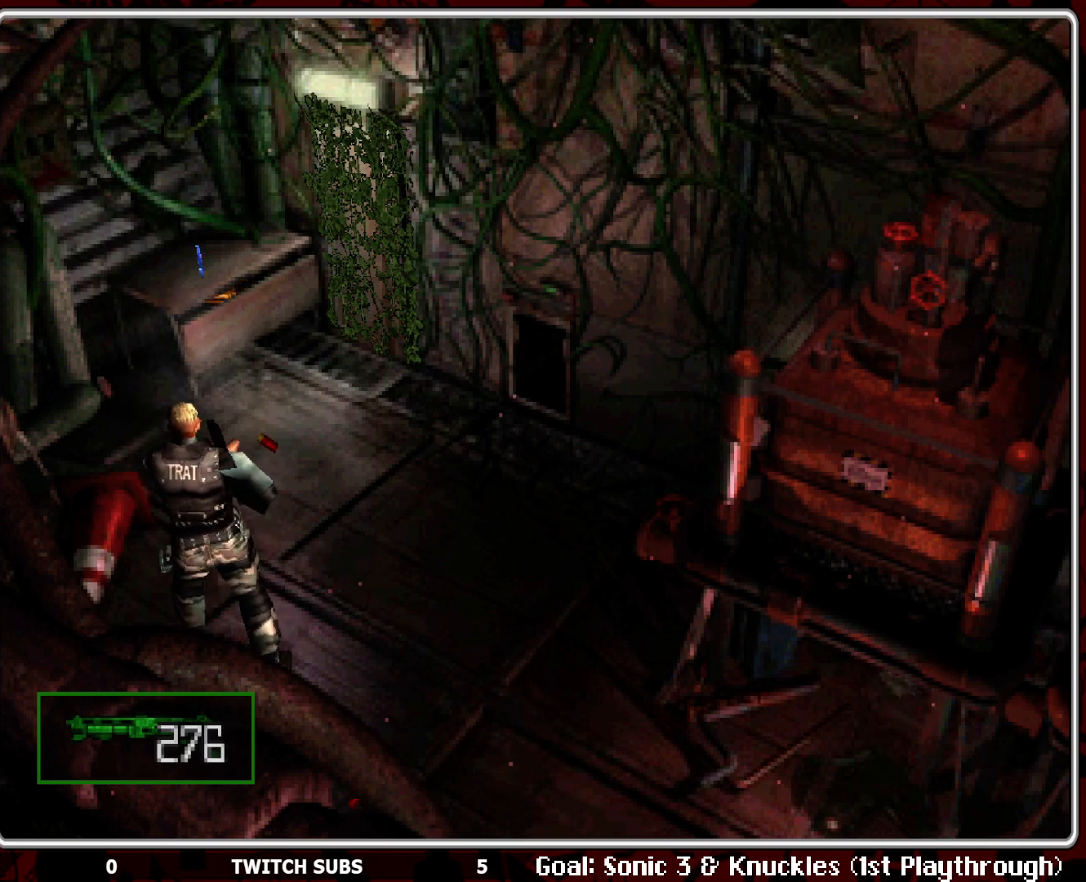
{"buttons": ["R1"], "left_stick": "center", "events": []}
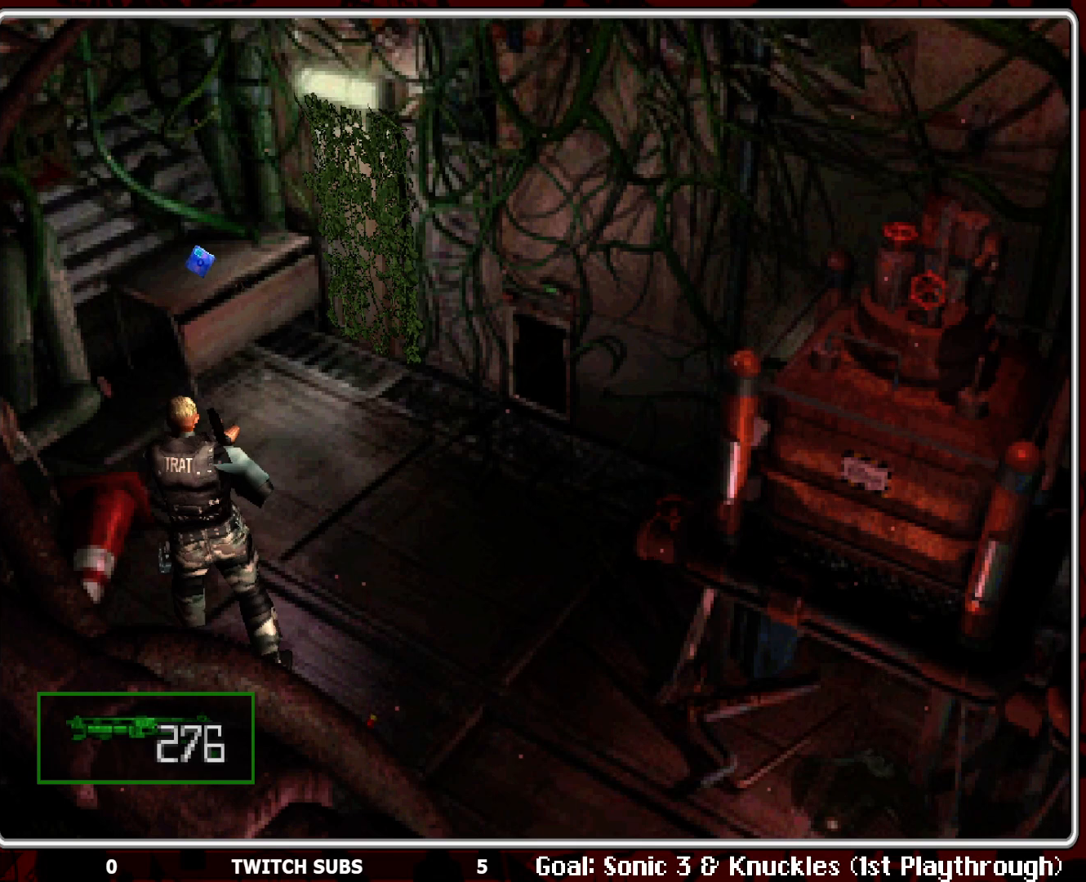
{"buttons": [], "left_stick": "center", "events": [[300, "R1", "up"]]}
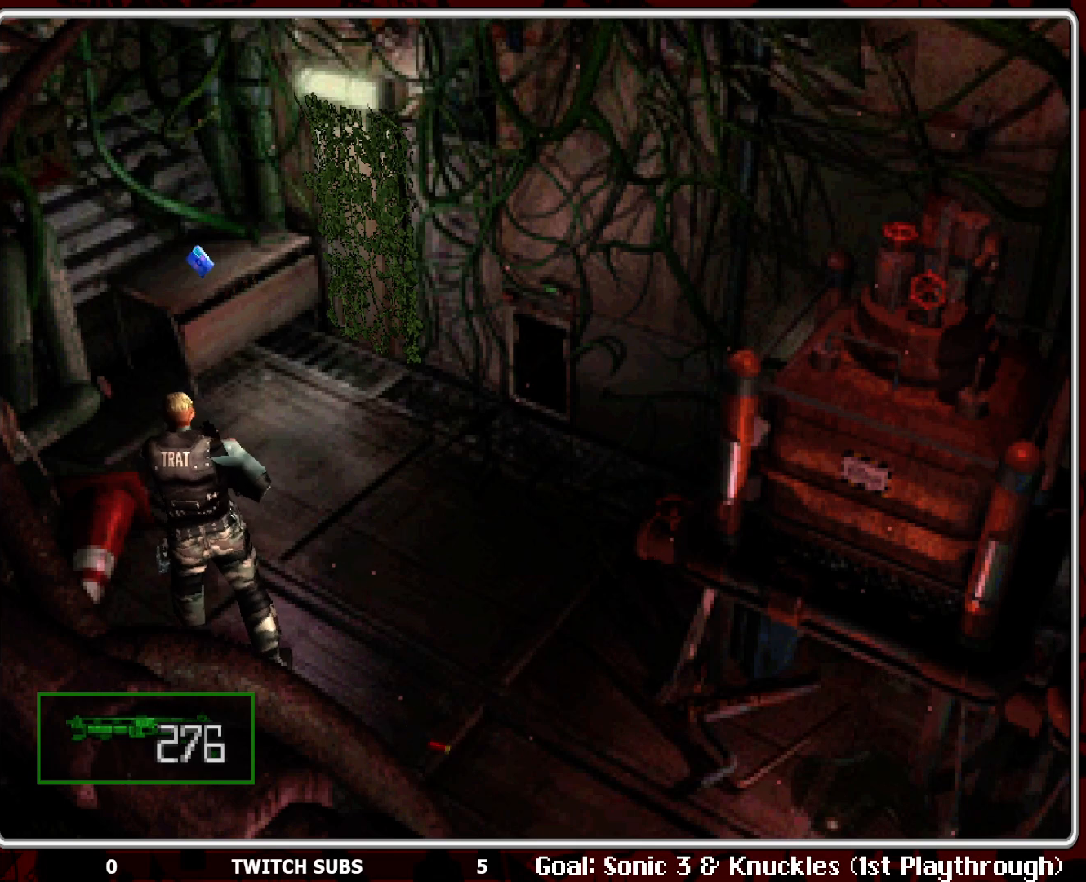
{"buttons": ["DPAD_UP"], "left_stick": "center", "events": [[117, "DPAD_UP", "down"]]}
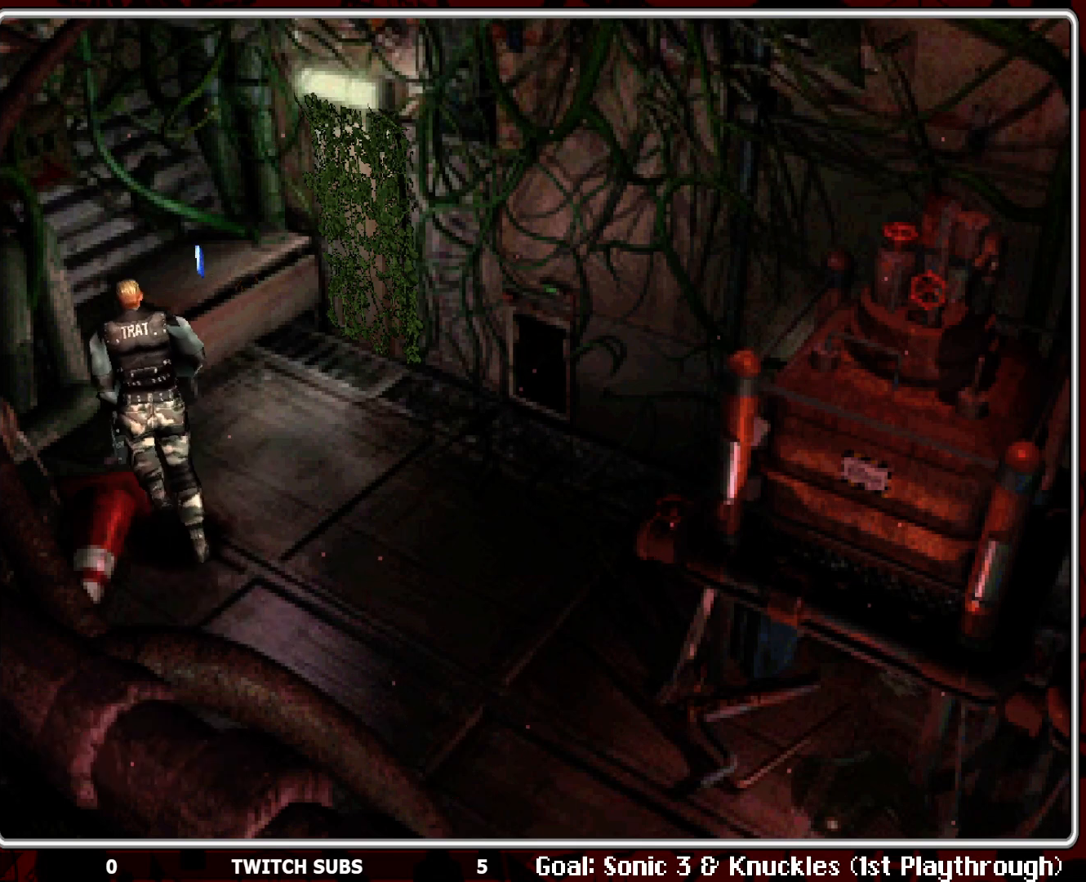
{"buttons": ["CROSS"], "left_stick": "center", "events": [[217, "DPAD_RIGHT", "down"], [300, "CROSS", "down"], [317, "DPAD_RIGHT", "up"], [417, "CROSS", "up"], [450, "CROSS", "down"], [483, "DPAD_UP", "up"]]}
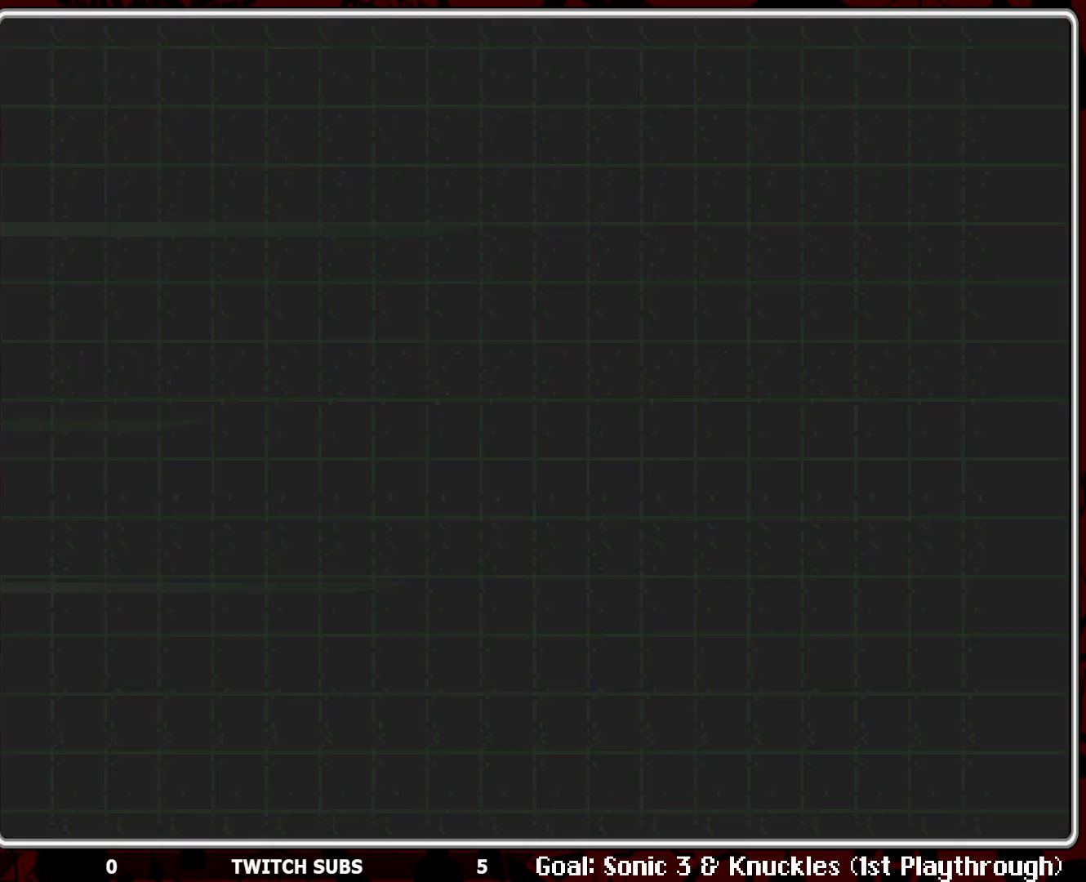
{"buttons": [], "left_stick": "center", "events": [[83, "CROSS", "up"]]}